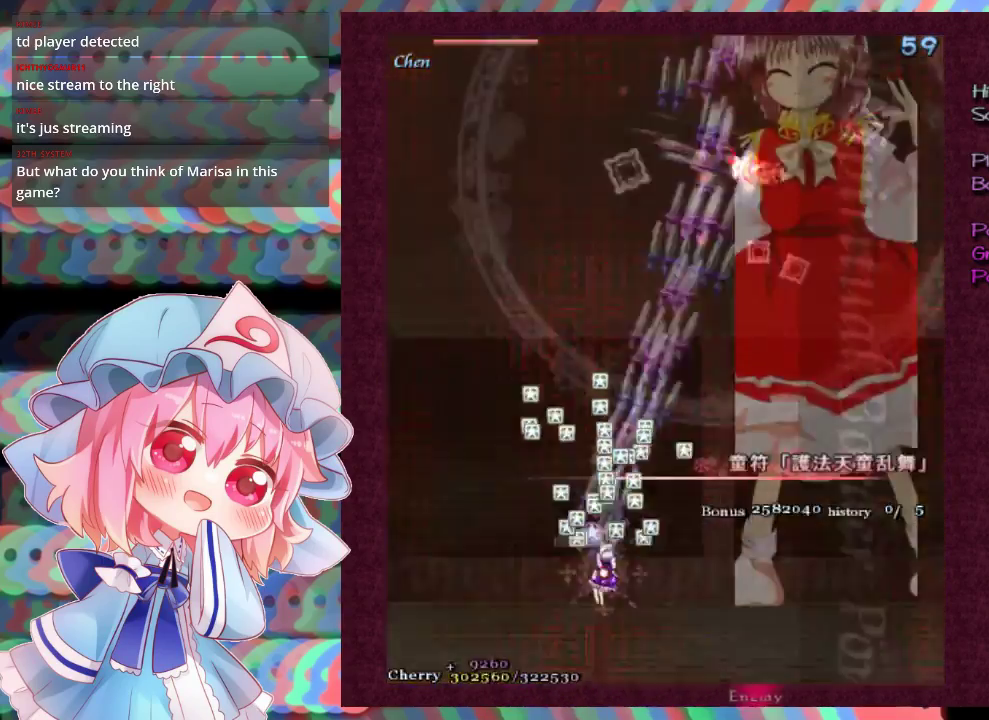
Gameplay with a controller (Xbox layout); each line is a JSON object with the inputs held at the frame after it (dt_ms = milliseconds from this image to that frame). "events" lists button and stick changes between this image and that frame as [ms after this image, input, new state], when the widget could be followed in between. Not read: L3 R3 right_stick.
{"dt_ms": 100, "buttons": ["X"], "left_stick": "down-right", "events": [[33, "L1", "up"], [33, "left_stick", "down-right"]]}
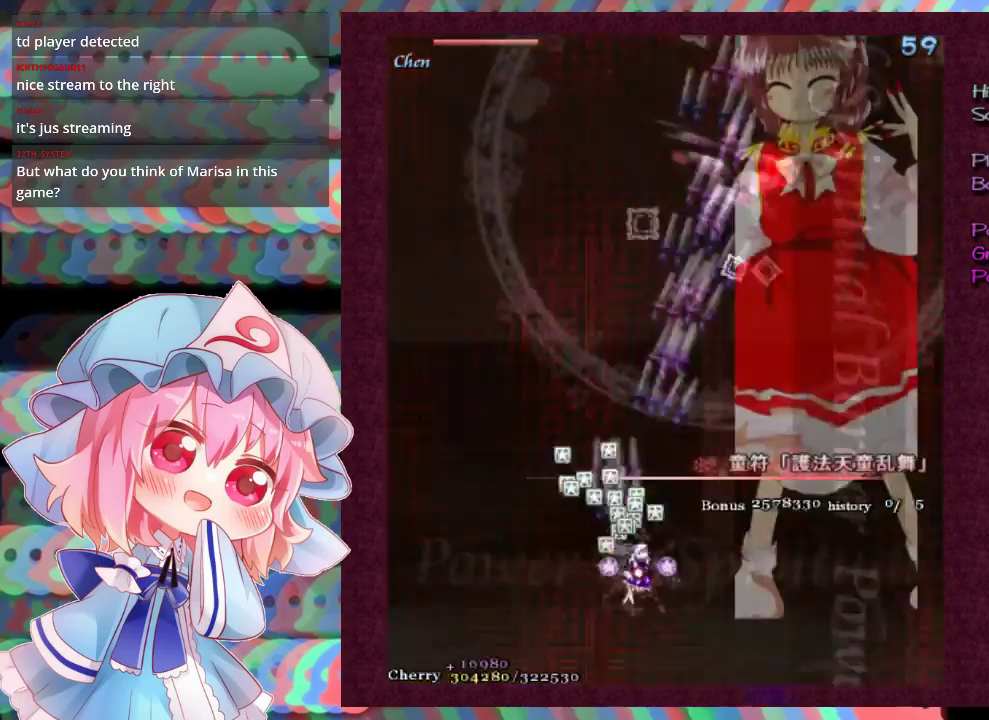
{"dt_ms": 400, "buttons": ["X"], "left_stick": "right", "events": [[33, "left_stick", "right"], [233, "left_stick", "down-right"], [367, "left_stick", "right"]]}
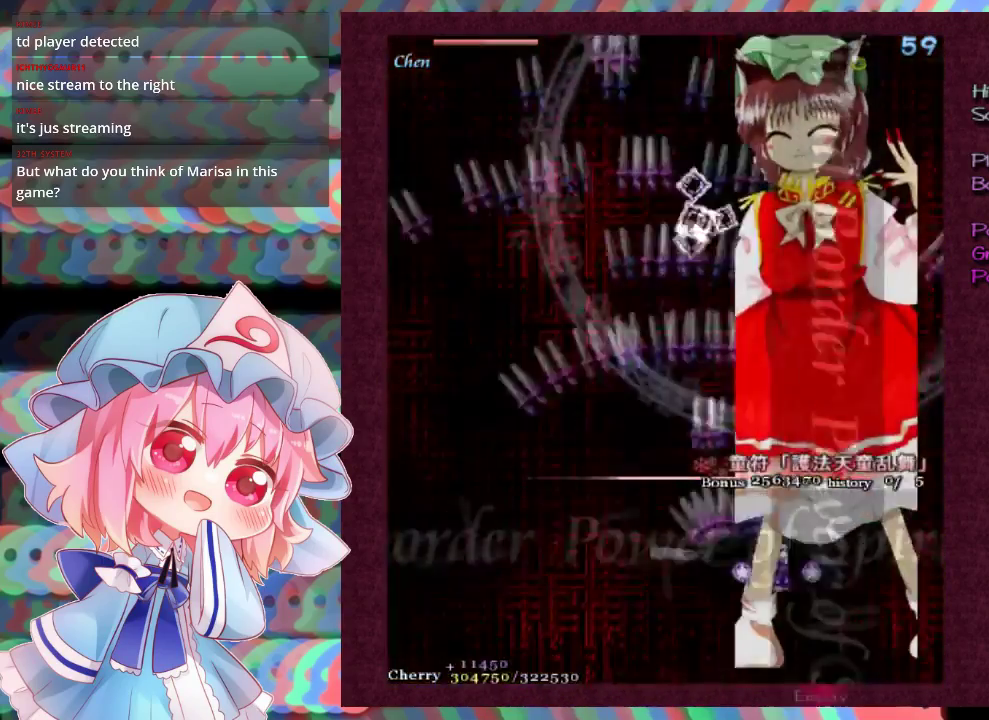
{"dt_ms": 400, "buttons": ["X", "L1"], "left_stick": "up-left", "events": [[167, "L1", "down"], [200, "left_stick", "up-right"], [267, "left_stick", "up"], [367, "left_stick", "up-left"]]}
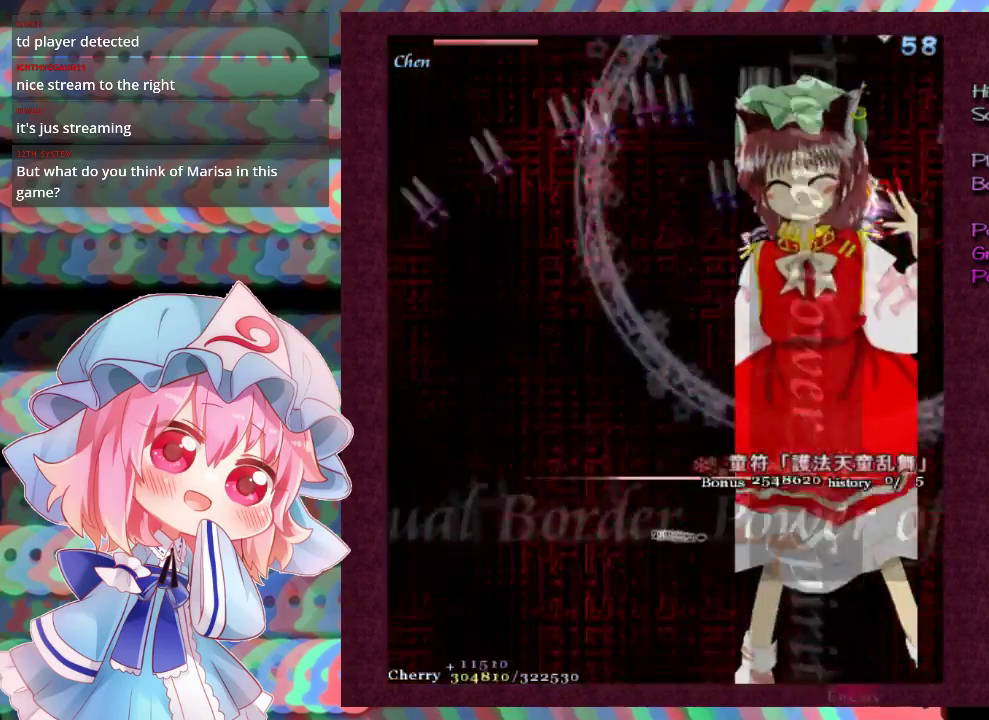
{"dt_ms": 100, "buttons": ["X", "L1"], "left_stick": "down", "events": [[100, "left_stick", "down"]]}
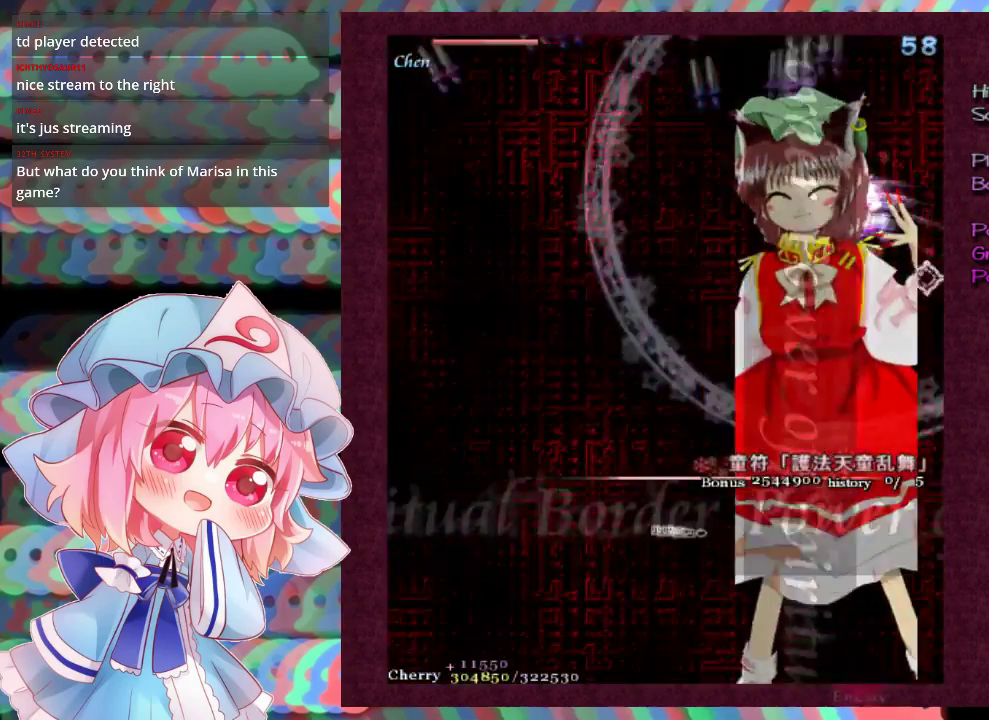
{"dt_ms": 500, "buttons": ["X", "L1"], "left_stick": "down", "events": [[233, "left_stick", "down-left"], [300, "left_stick", "center"], [400, "left_stick", "down"]]}
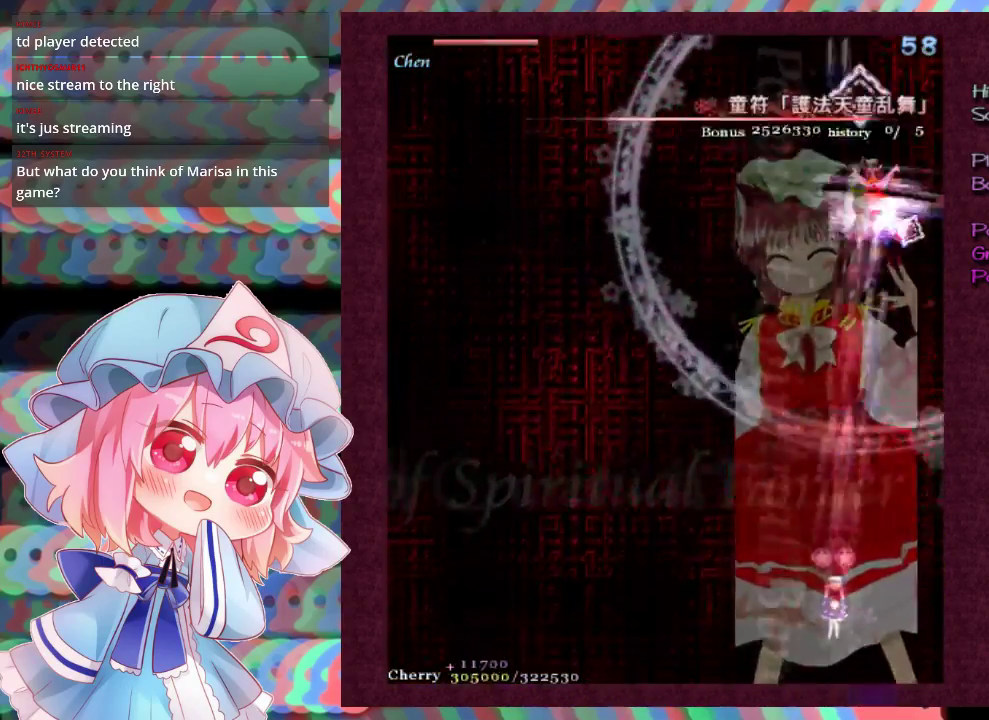
{"dt_ms": 500, "buttons": ["X", "L1"], "left_stick": "center", "events": [[167, "left_stick", "center"]]}
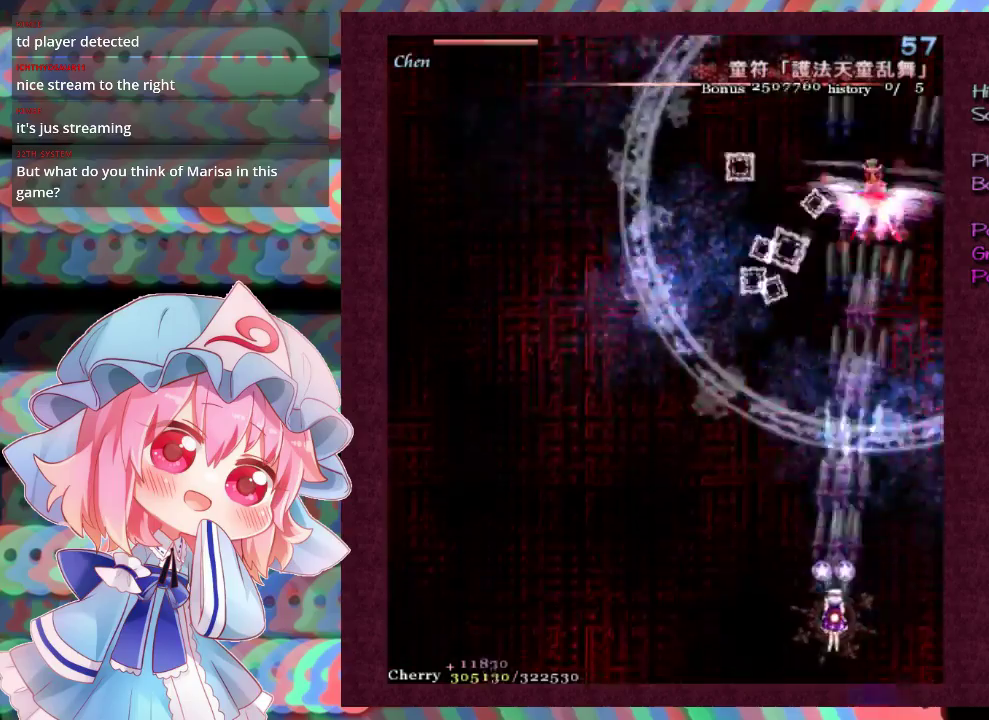
{"dt_ms": 500, "buttons": ["X", "L1"], "left_stick": "center", "events": []}
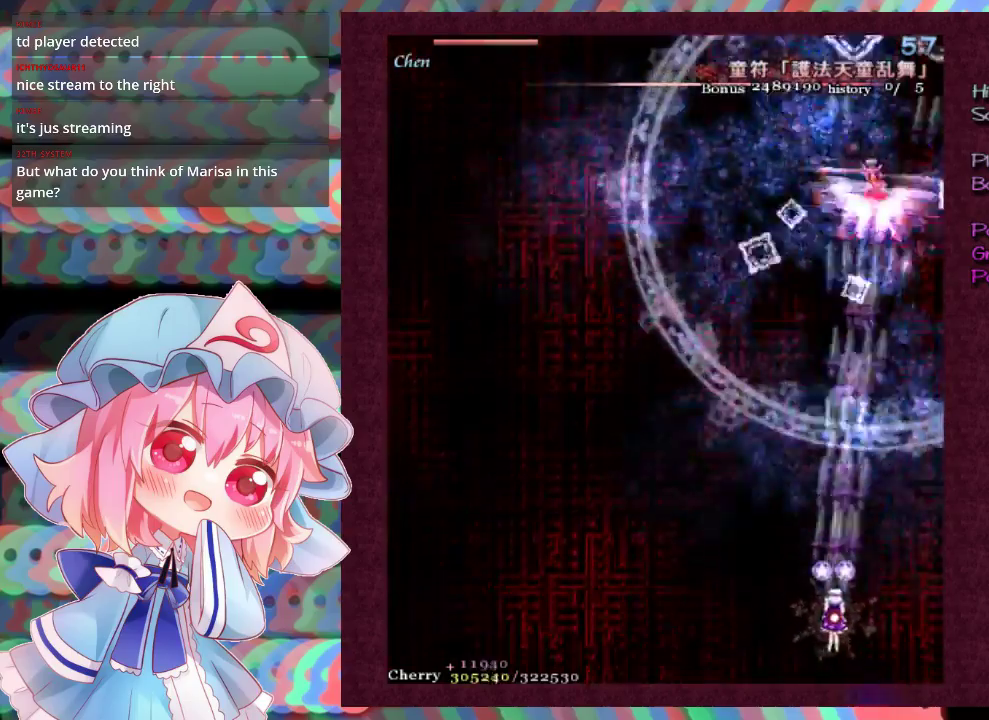
{"dt_ms": 500, "buttons": ["X", "L1"], "left_stick": "center", "events": [[100, "left_stick", "down"], [300, "left_stick", "center"]]}
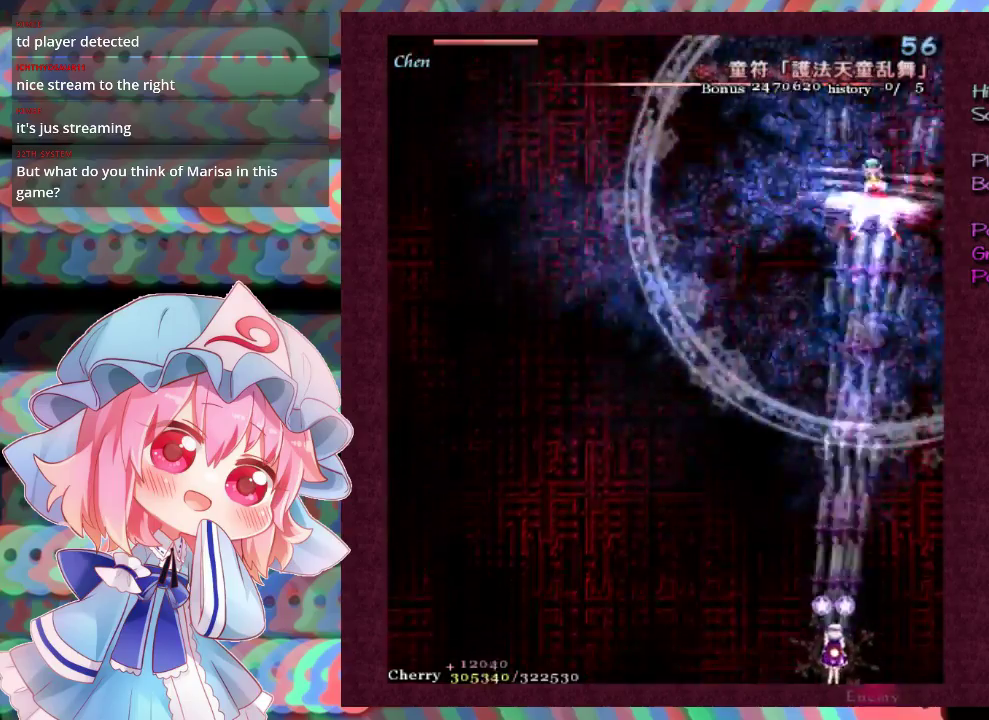
{"dt_ms": 500, "buttons": ["X", "L1"], "left_stick": "center", "events": [[167, "left_stick", "left"], [267, "left_stick", "center"], [433, "left_stick", "left"], [500, "left_stick", "center"]]}
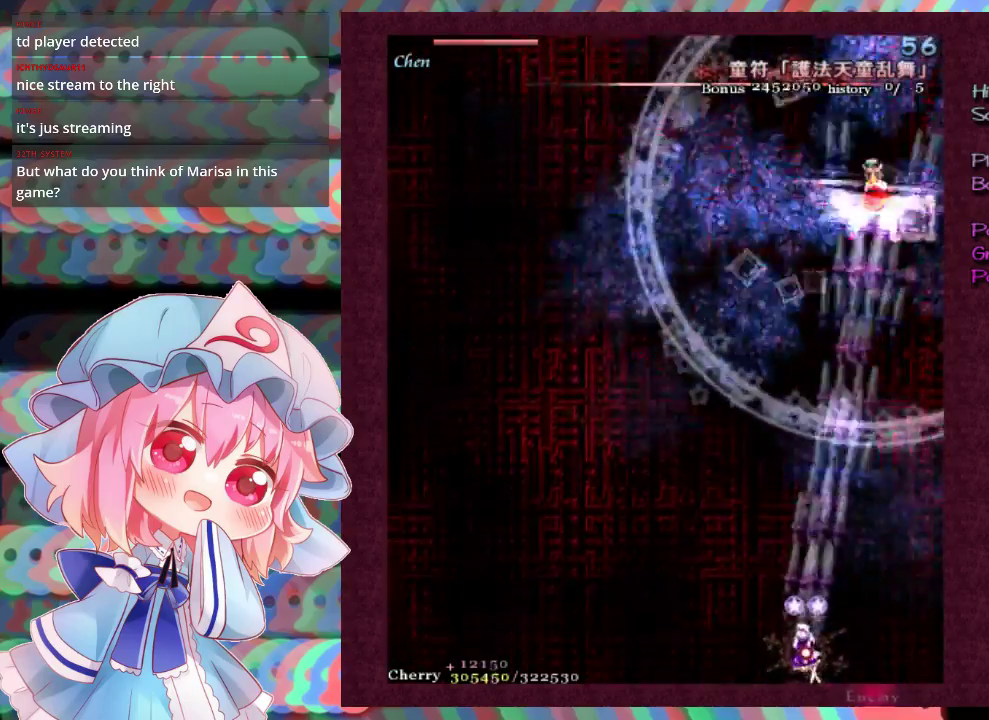
{"dt_ms": 500, "buttons": ["X", "L1"], "left_stick": "down-left", "events": [[200, "left_stick", "left"], [267, "left_stick", "center"], [467, "left_stick", "down-left"]]}
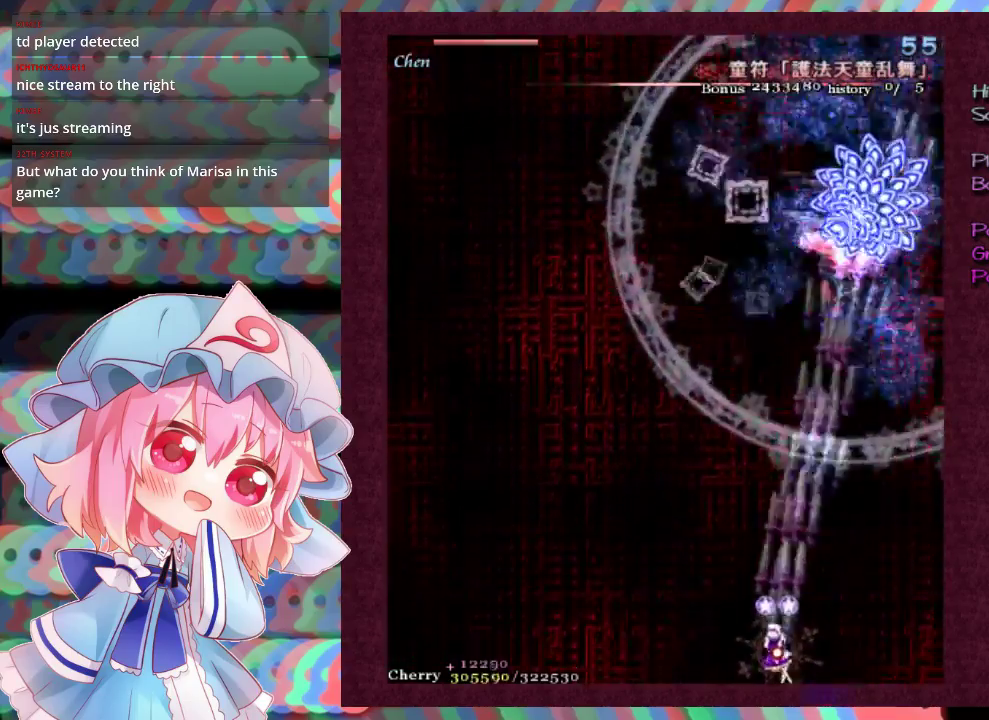
{"dt_ms": 500, "buttons": ["X", "L1"], "left_stick": "down-left", "events": [[33, "left_stick", "center"], [200, "left_stick", "down-left"], [267, "left_stick", "center"], [500, "left_stick", "down-left"]]}
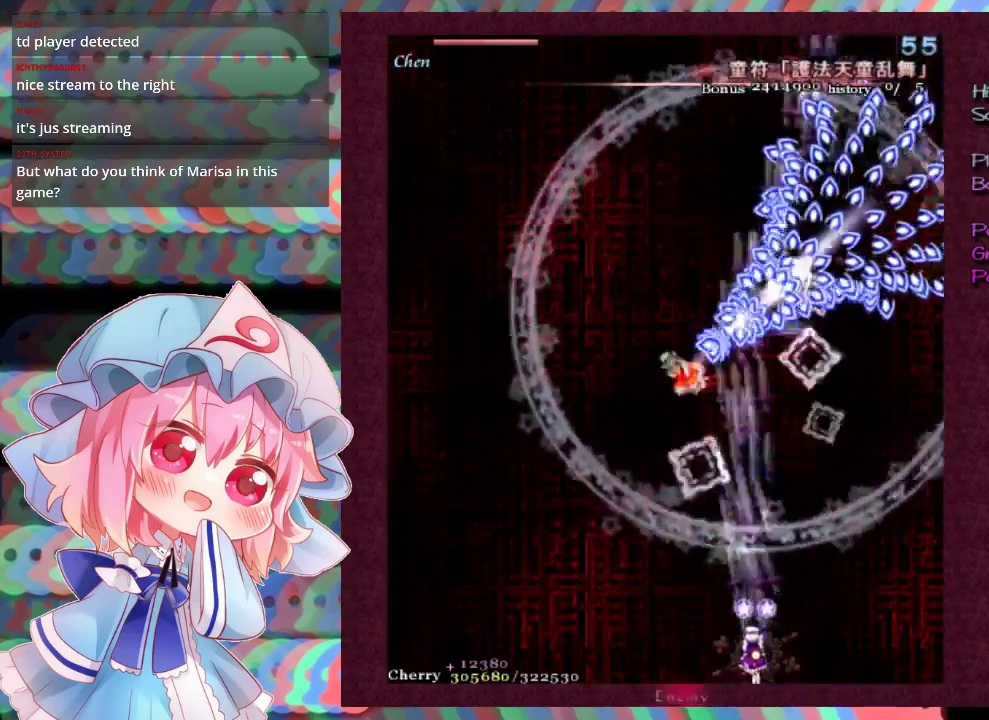
{"dt_ms": 500, "buttons": ["X", "L1"], "left_stick": "up", "events": [[67, "left_stick", "center"], [233, "left_stick", "left"], [300, "left_stick", "down-left"], [367, "left_stick", "center"], [467, "left_stick", "up"]]}
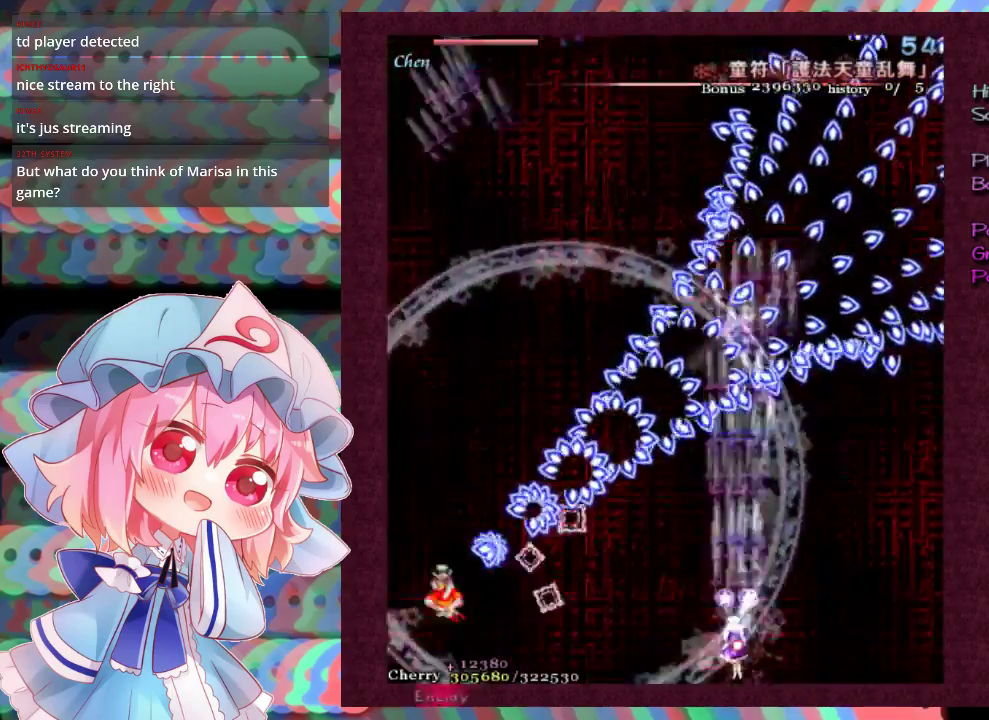
{"dt_ms": 200, "buttons": ["X"], "left_stick": "down-left", "events": [[133, "L1", "up"], [167, "left_stick", "down-left"]]}
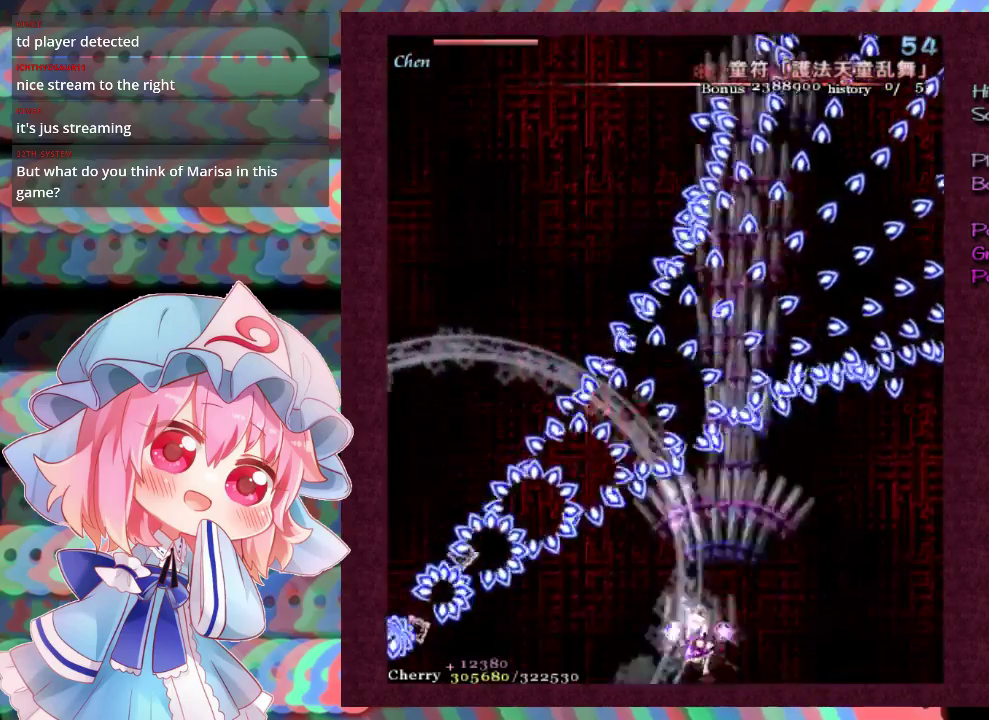
{"dt_ms": 200, "buttons": ["X", "L1"], "left_stick": "down-left", "events": [[167, "L1", "down"]]}